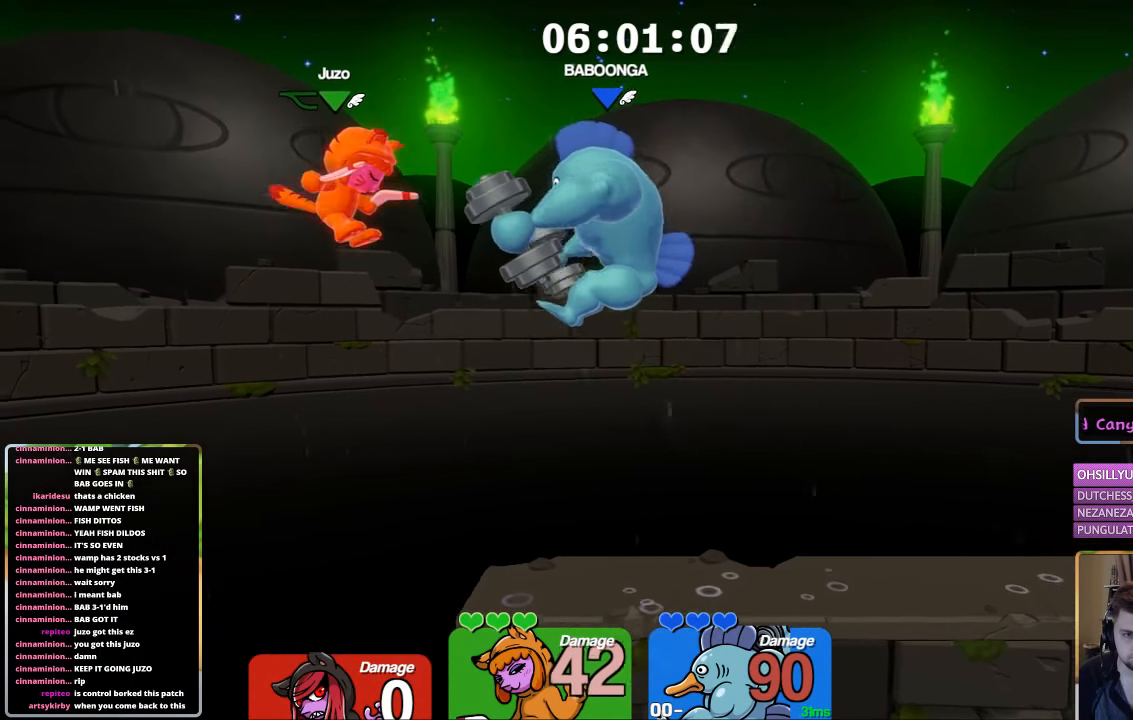
Gameplay with a controller (Xbox layout); each line is a JSON object with the inputs held at the frame after it. "events" lists button and stick changes between this image and that frame as [ms after this image, input, new state], when the widget could be followed in between.
{"buttons": ["A", "L1"], "left_stick": "right", "right_stick": "center", "events": [[50, "L1", "up"], [150, "left_stick", "center"], [233, "A", "down"], [333, "A", "up"], [333, "left_stick", "right"], [400, "A", "down"], [450, "A", "up"], [450, "L1", "down"], [500, "A", "down"]]}
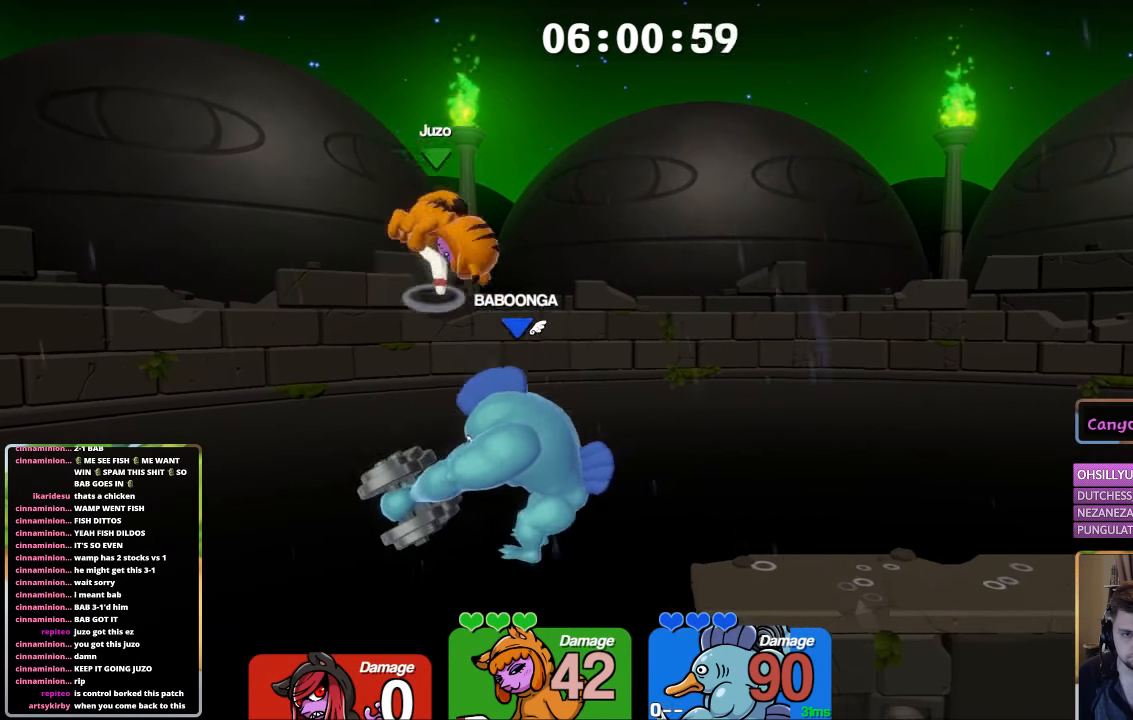
{"buttons": [], "left_stick": "right", "right_stick": "center", "events": [[50, "L1", "up"], [100, "A", "up"]]}
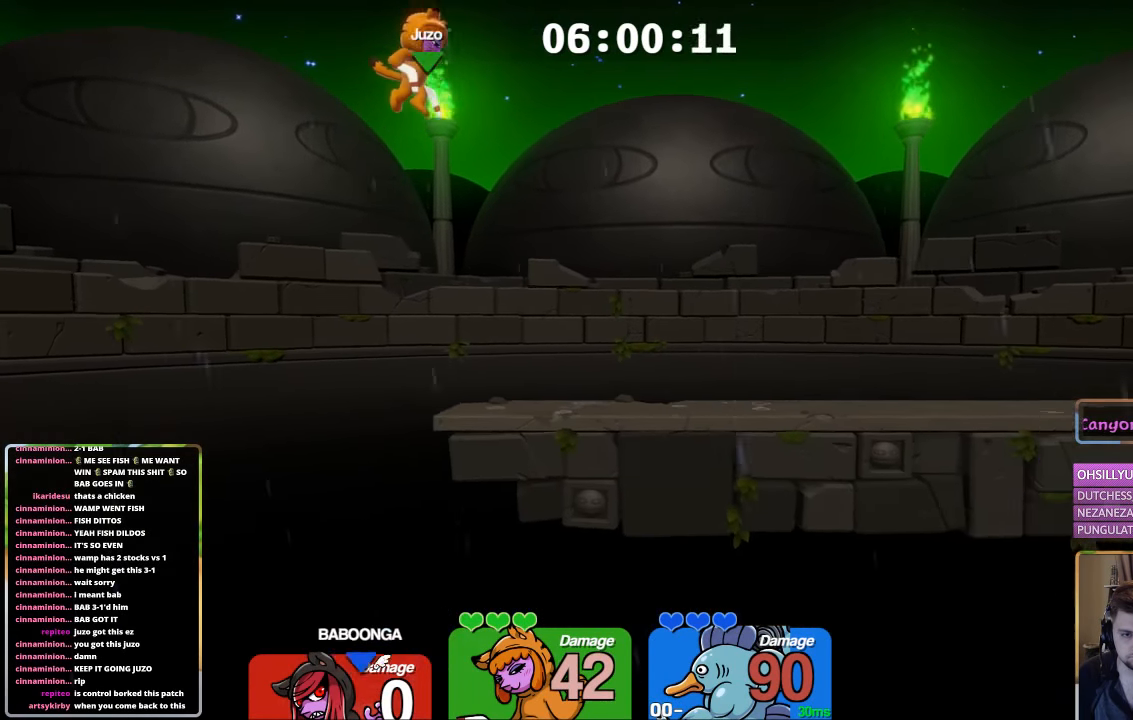
{"buttons": ["L1"], "left_stick": "left", "right_stick": "center", "events": [[83, "left_stick", "down-right"], [366, "left_stick", "center"], [500, "L1", "down"], [500, "left_stick", "left"]]}
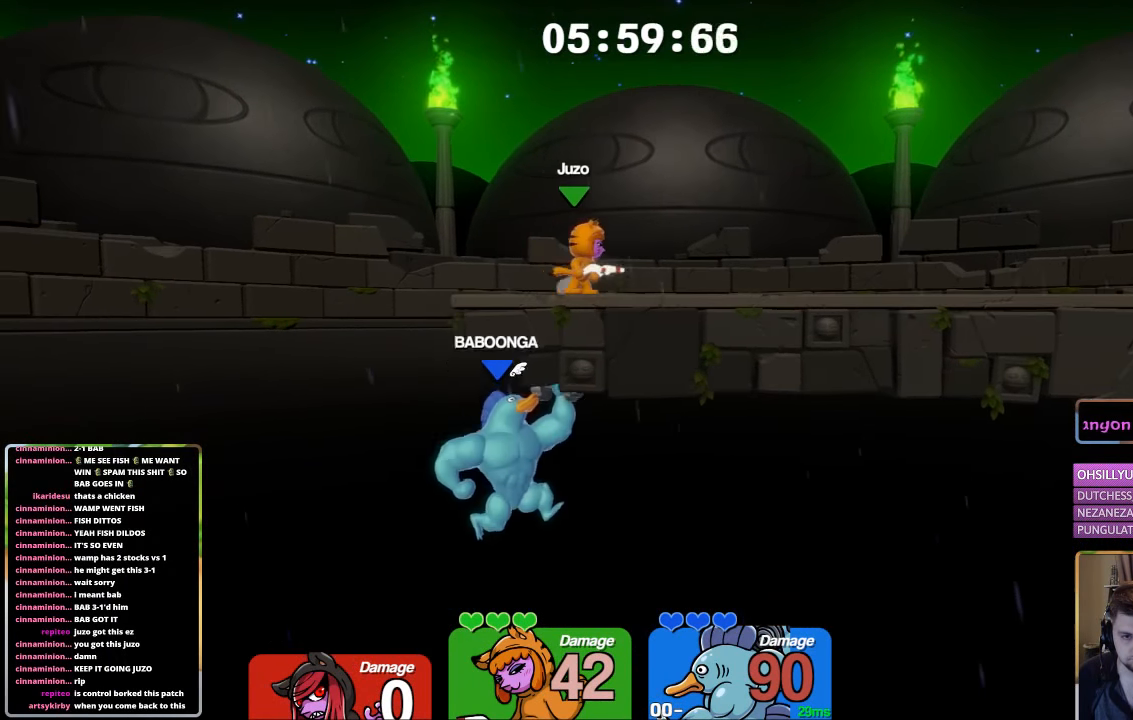
{"buttons": ["A"], "left_stick": "center", "right_stick": "center", "events": [[66, "L3", "down"], [66, "right_stick", "down"], [166, "L3", "up"], [166, "right_stick", "up"], [216, "L1", "up"], [216, "left_stick", "center"], [216, "right_stick", "center"], [416, "A", "down"]]}
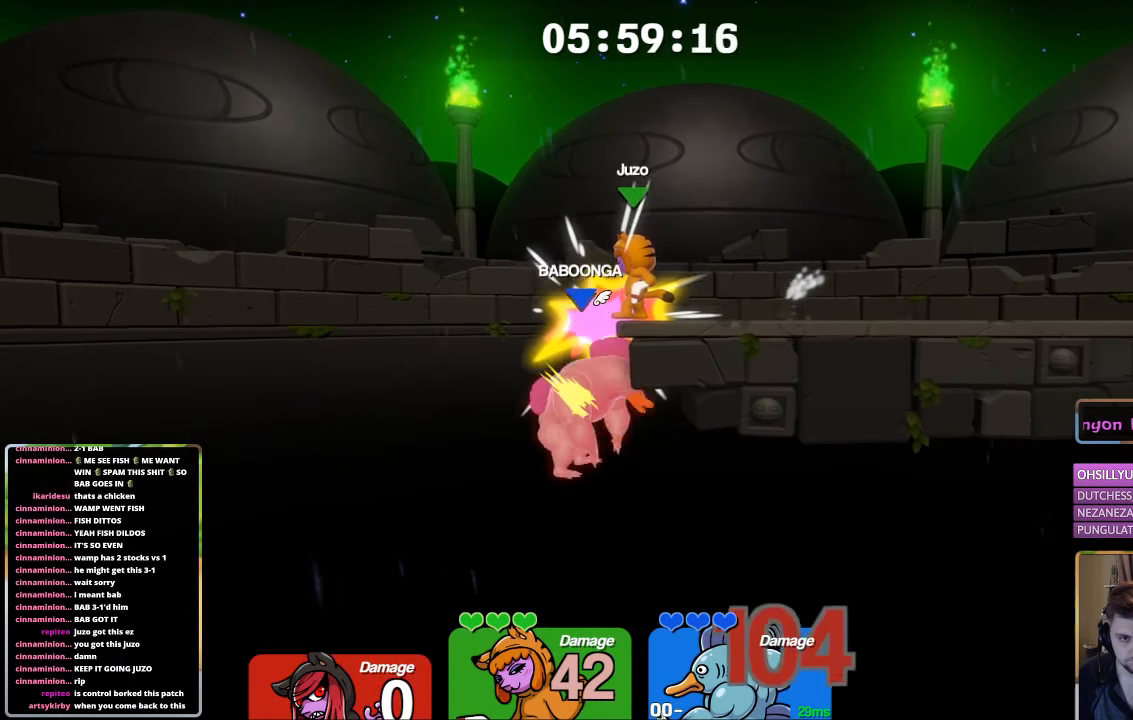
{"buttons": [], "left_stick": "center", "right_stick": "center", "events": [[66, "L2", "down"], [66, "left_stick", "down-right"], [116, "A", "up"], [166, "left_stick", "down-left"], [233, "L2", "up"], [233, "left_stick", "center"]]}
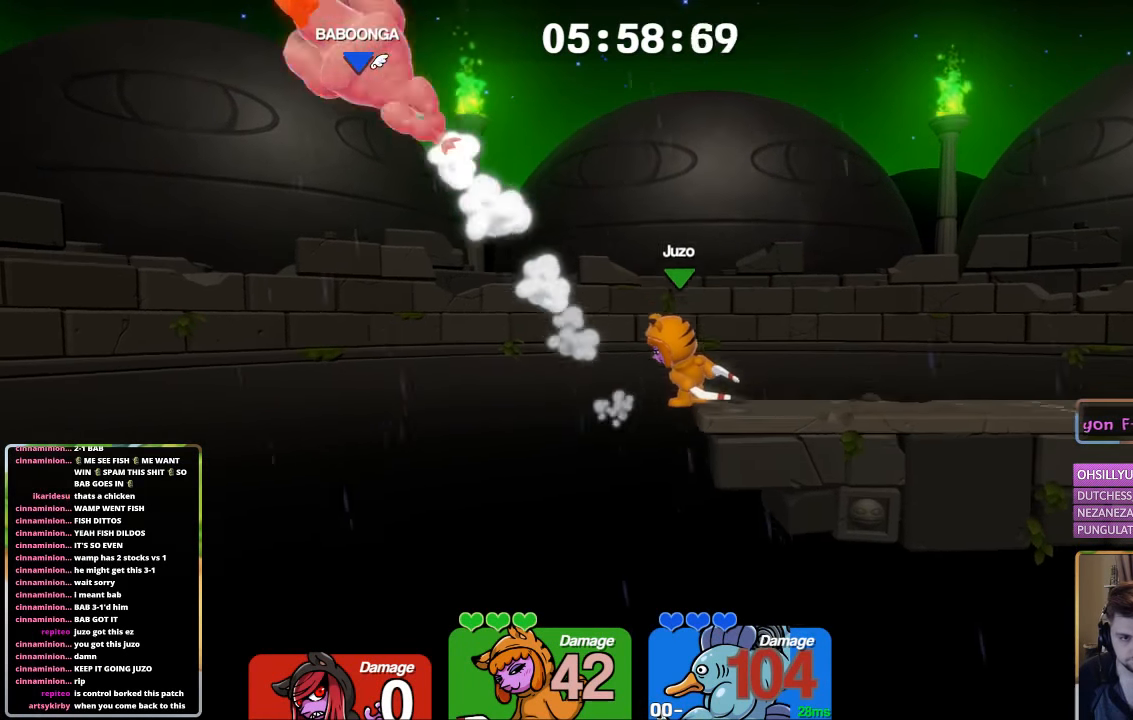
{"buttons": ["L1"], "left_stick": "right", "right_stick": "center", "events": [[283, "L1", "down"], [333, "left_stick", "right"]]}
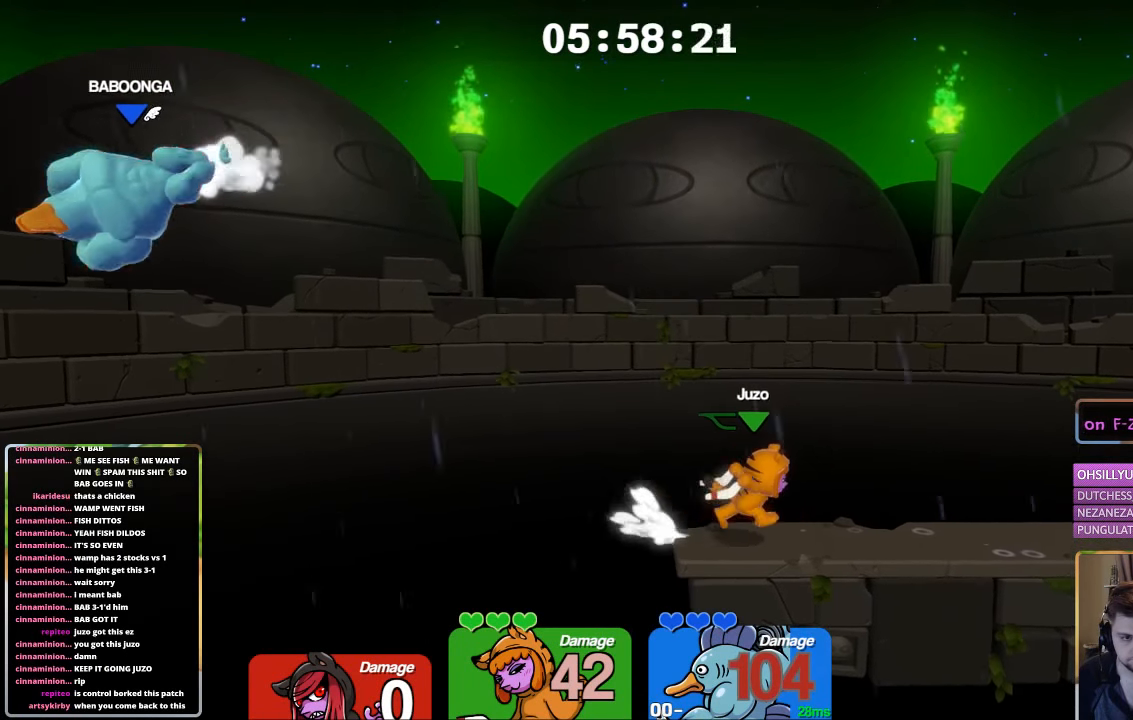
{"buttons": [], "left_stick": "center", "right_stick": "up", "events": [[133, "left_stick", "up-left"], [183, "right_stick", "up-left"], [233, "L1", "up"], [233, "R3", "down"], [233, "left_stick", "center"], [233, "right_stick", "up"], [400, "R3", "up"]]}
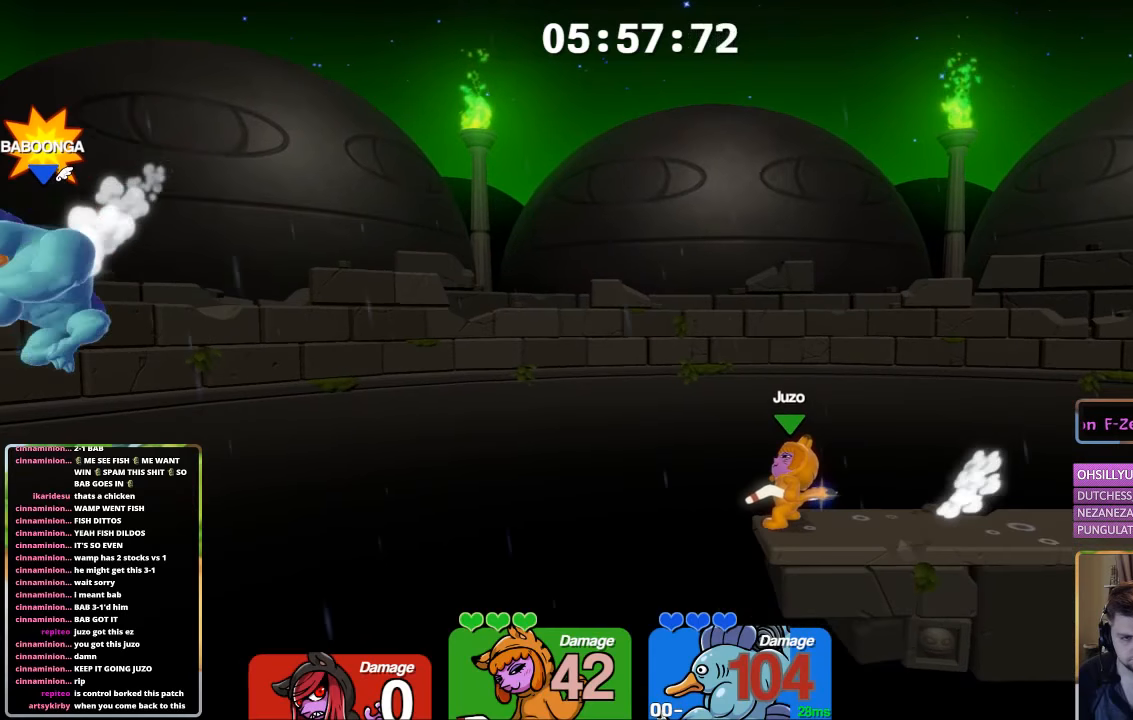
{"buttons": ["A"], "left_stick": "center", "right_stick": "center", "events": [[200, "right_stick", "center"], [400, "A", "down"]]}
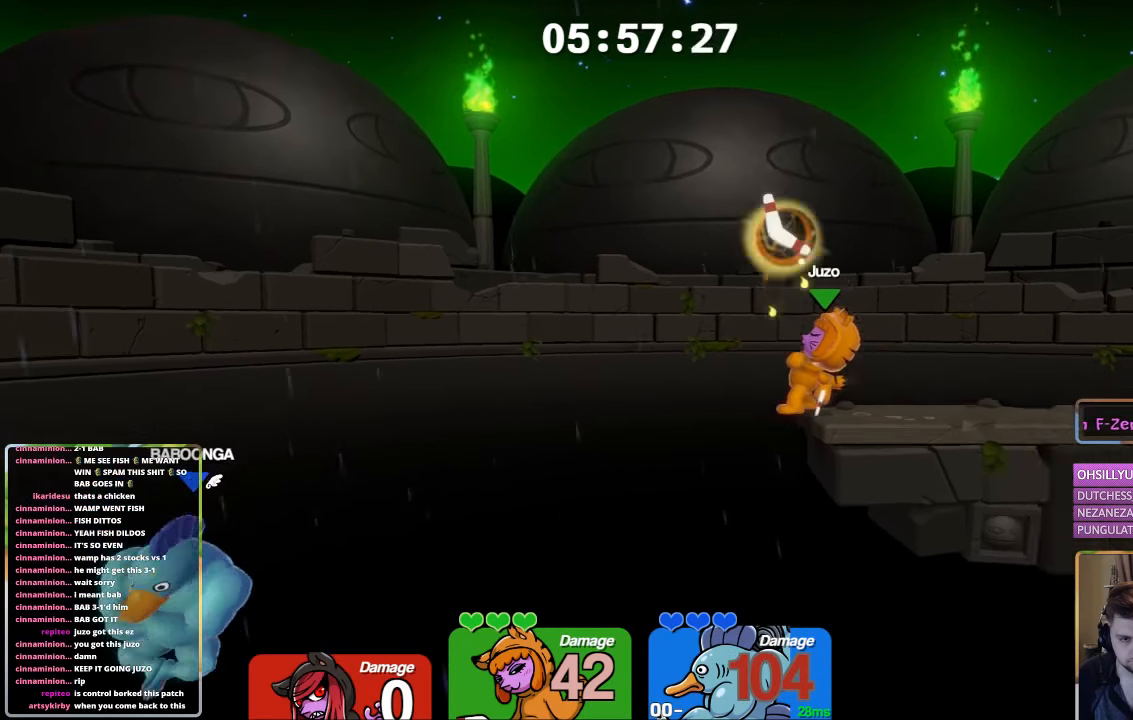
{"buttons": [], "left_stick": "center", "right_stick": "center", "events": [[200, "A", "up"]]}
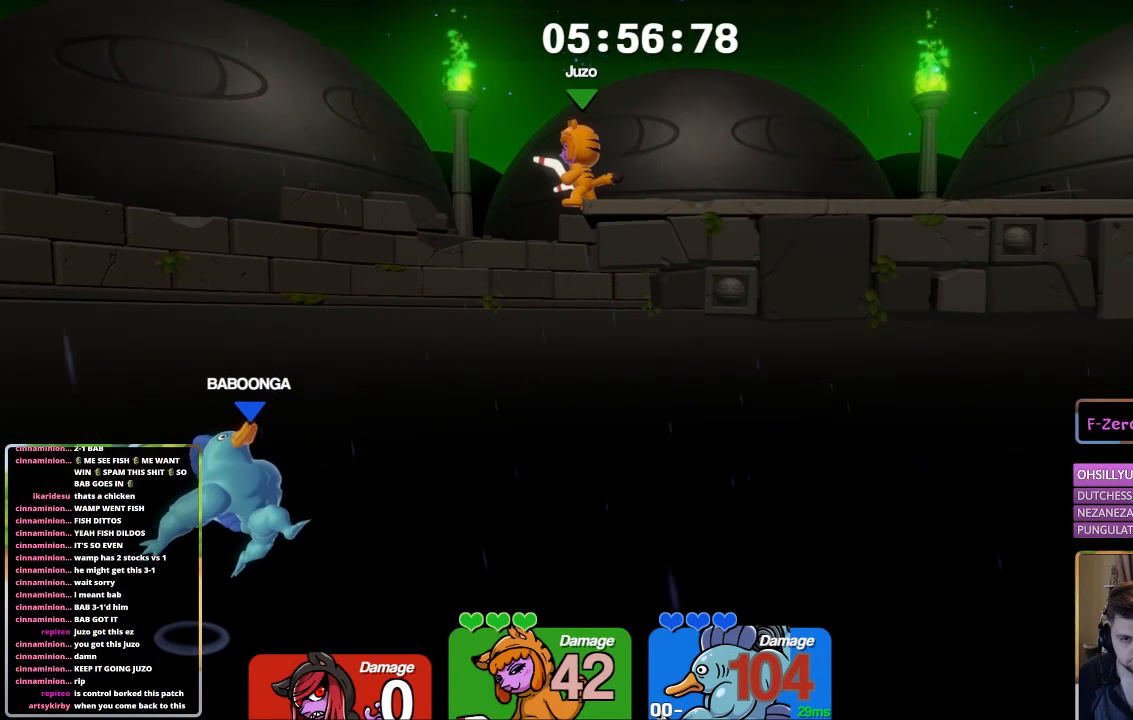
{"buttons": [], "left_stick": "center", "right_stick": "center", "events": []}
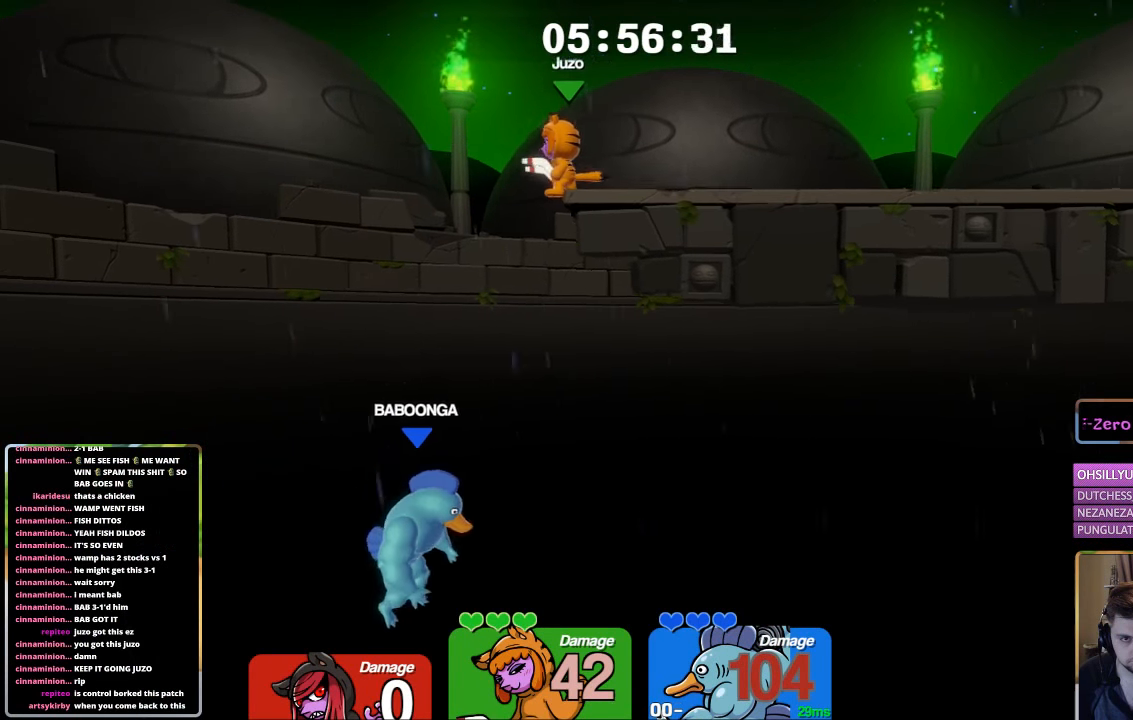
{"buttons": ["B", "L1"], "left_stick": "up-left", "right_stick": "center", "events": [[67, "A", "down"], [217, "L1", "down"], [217, "left_stick", "right"], [367, "A", "up"], [367, "left_stick", "up-left"], [467, "B", "down"]]}
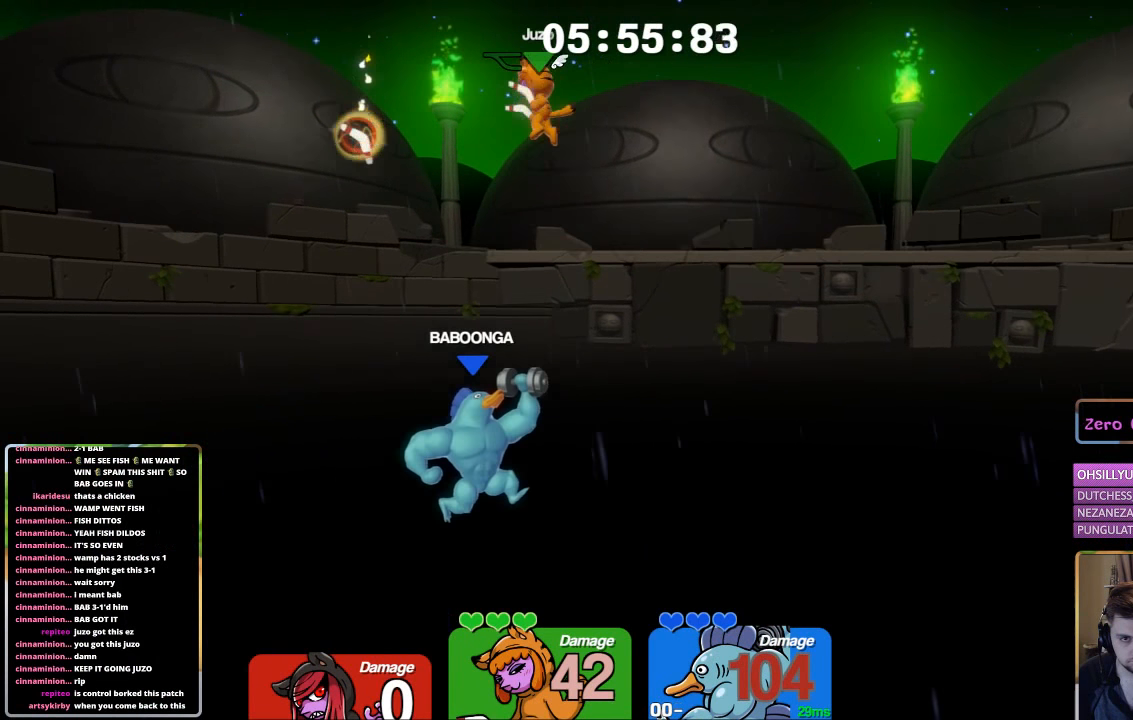
{"buttons": ["B", "L1"], "left_stick": "right", "right_stick": "center", "events": [[67, "left_stick", "up-right"], [117, "left_stick", "right"]]}
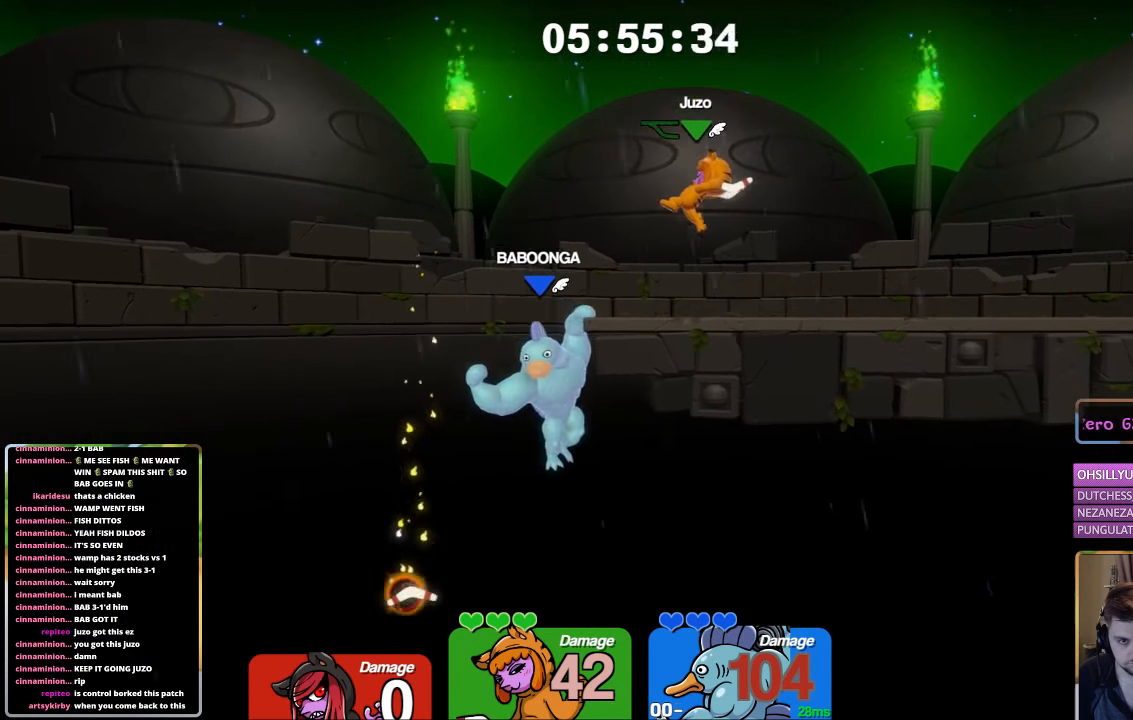
{"buttons": ["L1"], "left_stick": "up-left", "right_stick": "down", "events": [[133, "left_stick", "center"], [183, "L1", "up"], [233, "B", "up"], [283, "L1", "down"], [283, "left_stick", "up-left"], [433, "L3", "down"], [433, "right_stick", "down"], [483, "L3", "up"]]}
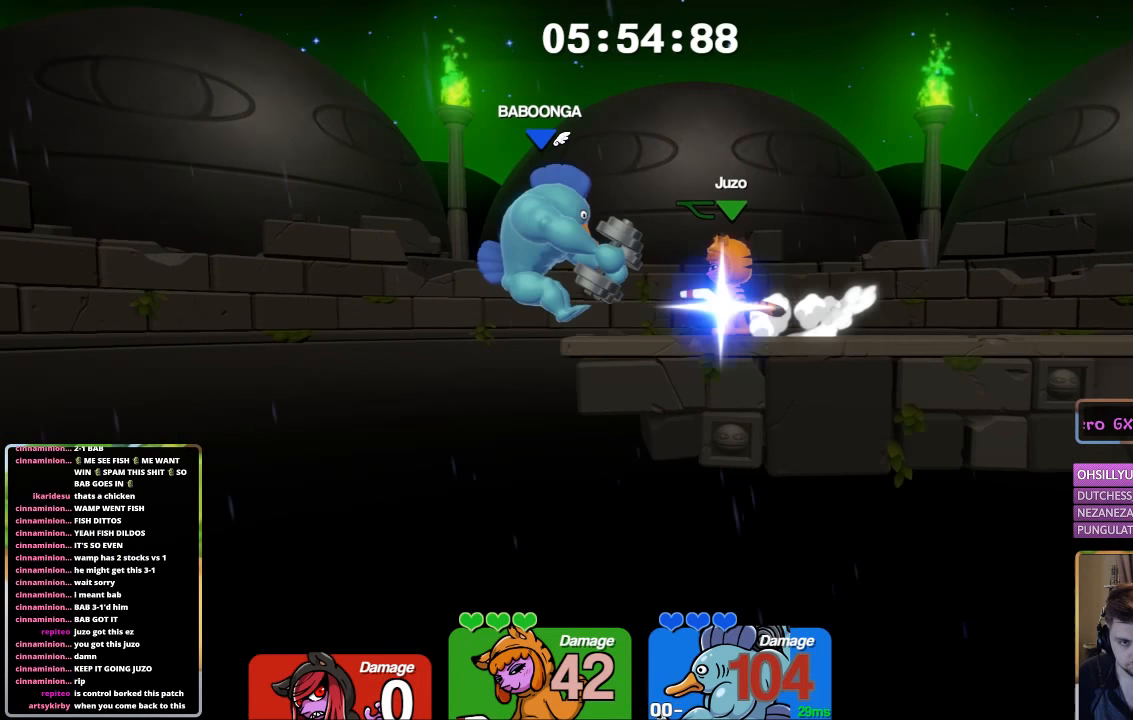
{"buttons": ["A", "L1"], "left_stick": "down-right", "right_stick": "center", "events": [[33, "L1", "up"], [33, "right_stick", "center"], [83, "left_stick", "center"], [283, "A", "down"], [450, "L1", "down"], [450, "left_stick", "down-right"]]}
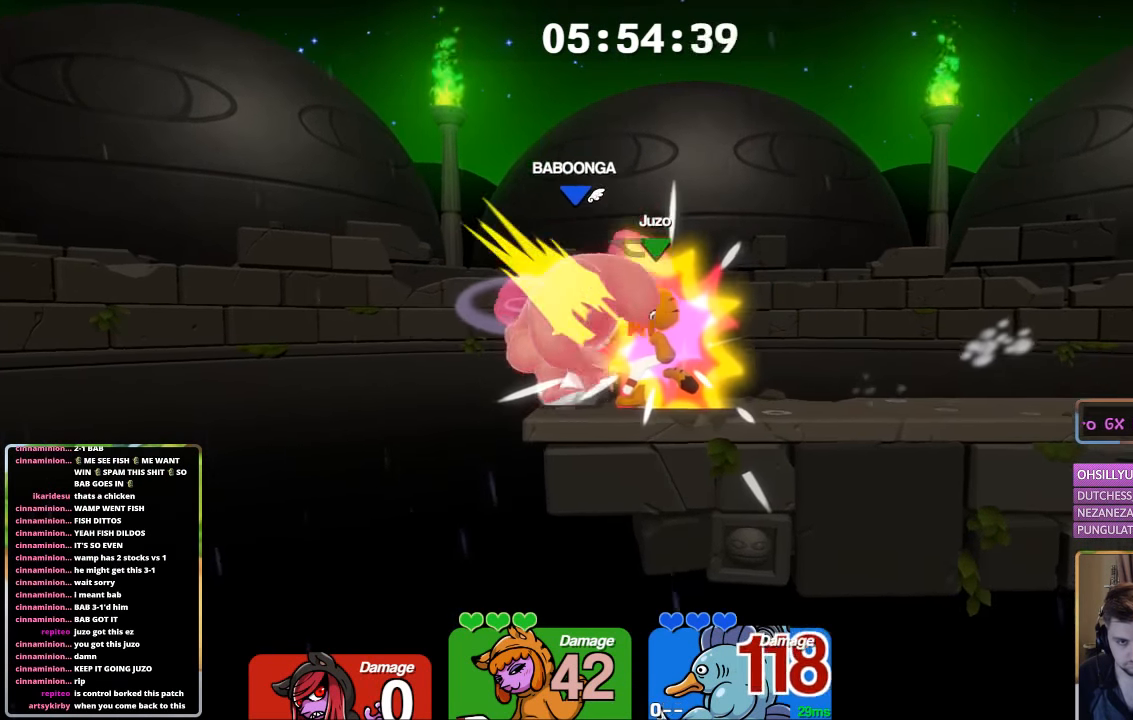
{"buttons": [], "left_stick": "center", "right_stick": "center", "events": [[50, "L1", "up"], [100, "A", "up"], [100, "left_stick", "center"]]}
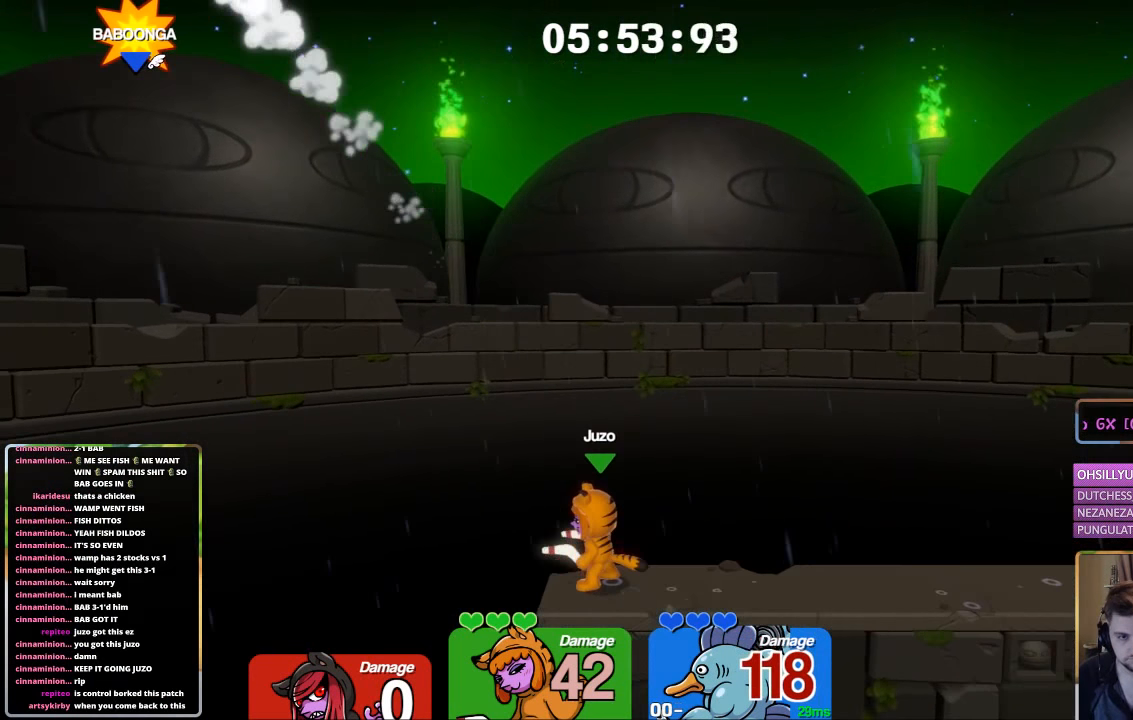
{"buttons": [], "left_stick": "center", "right_stick": "up", "events": [[100, "right_stick", "up-left"], [150, "right_stick", "up"]]}
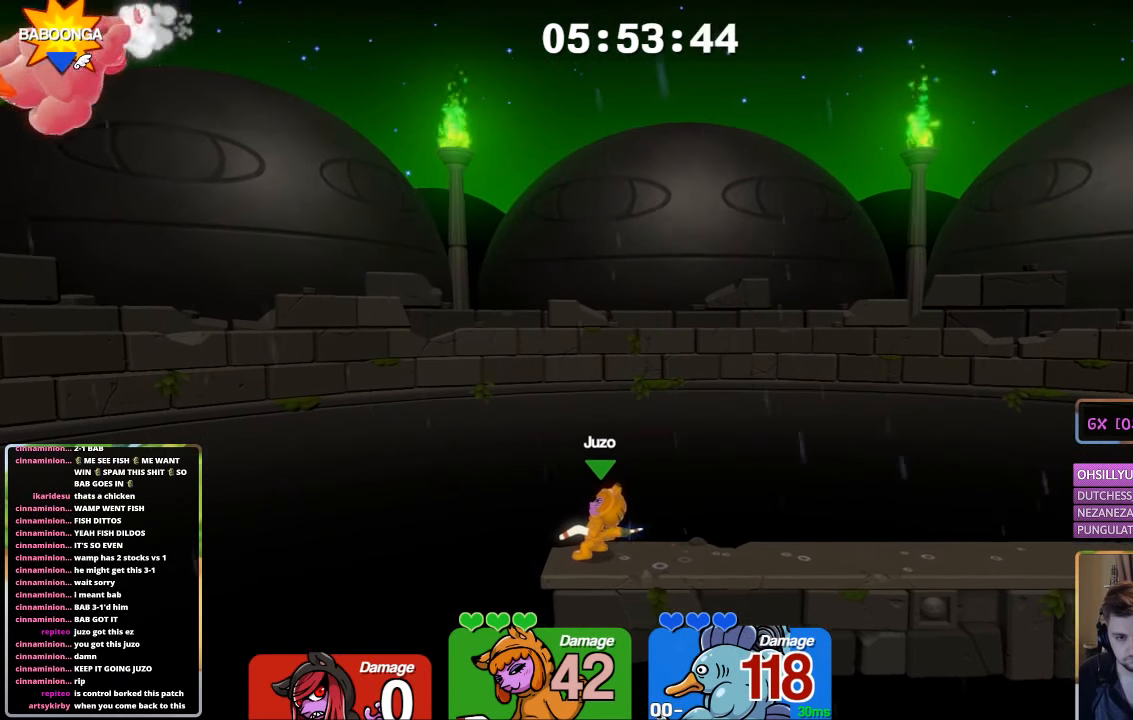
{"buttons": [], "left_stick": "center", "right_stick": "up", "events": [[217, "right_stick", "center"], [367, "right_stick", "up"]]}
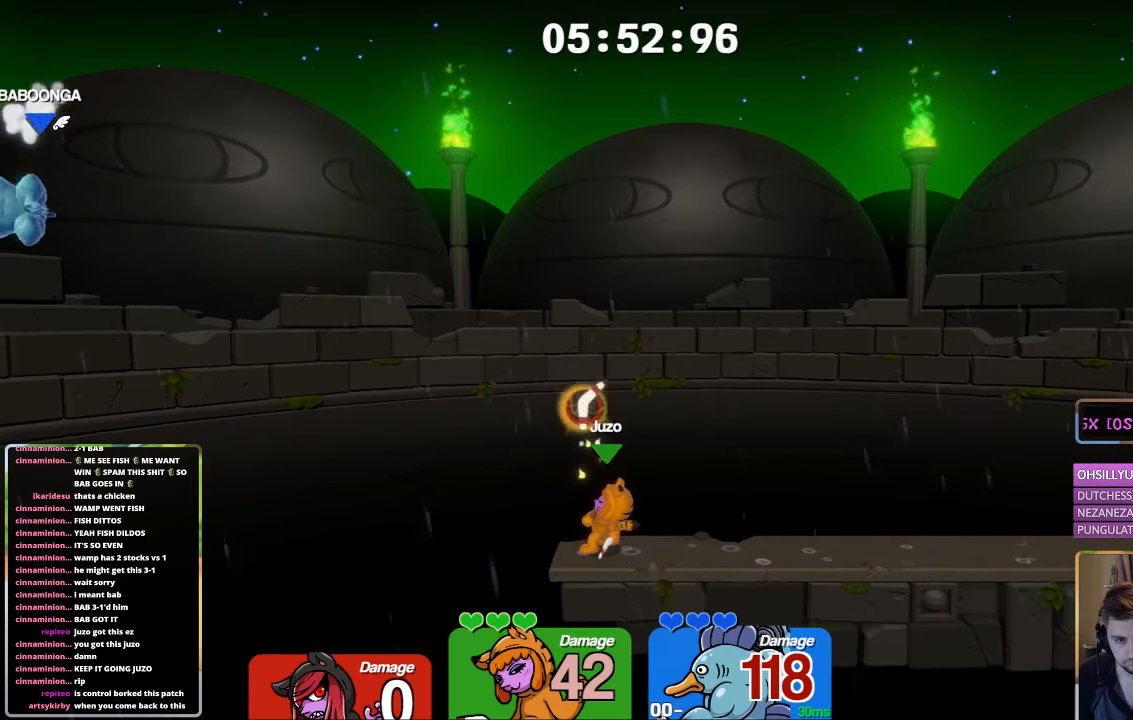
{"buttons": [], "left_stick": "center", "right_stick": "up-left", "events": [[167, "right_stick", "center"], [484, "right_stick", "up-left"]]}
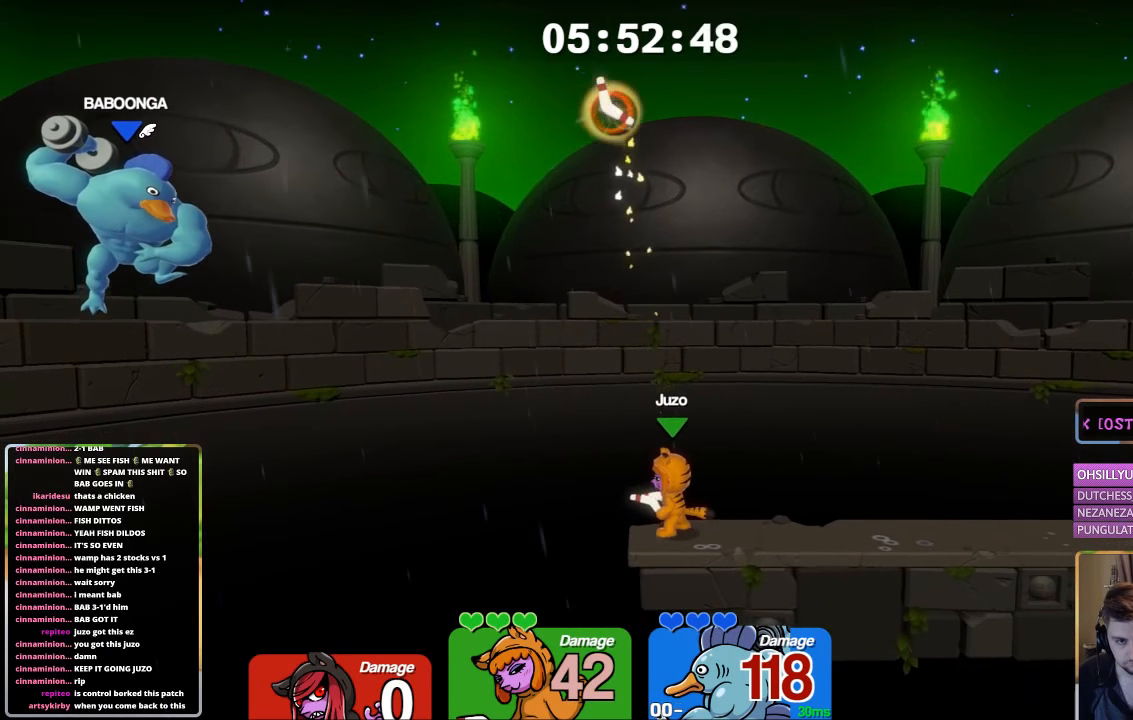
{"buttons": [], "left_stick": "center", "right_stick": "center", "events": [[34, "right_stick", "up"], [484, "right_stick", "center"]]}
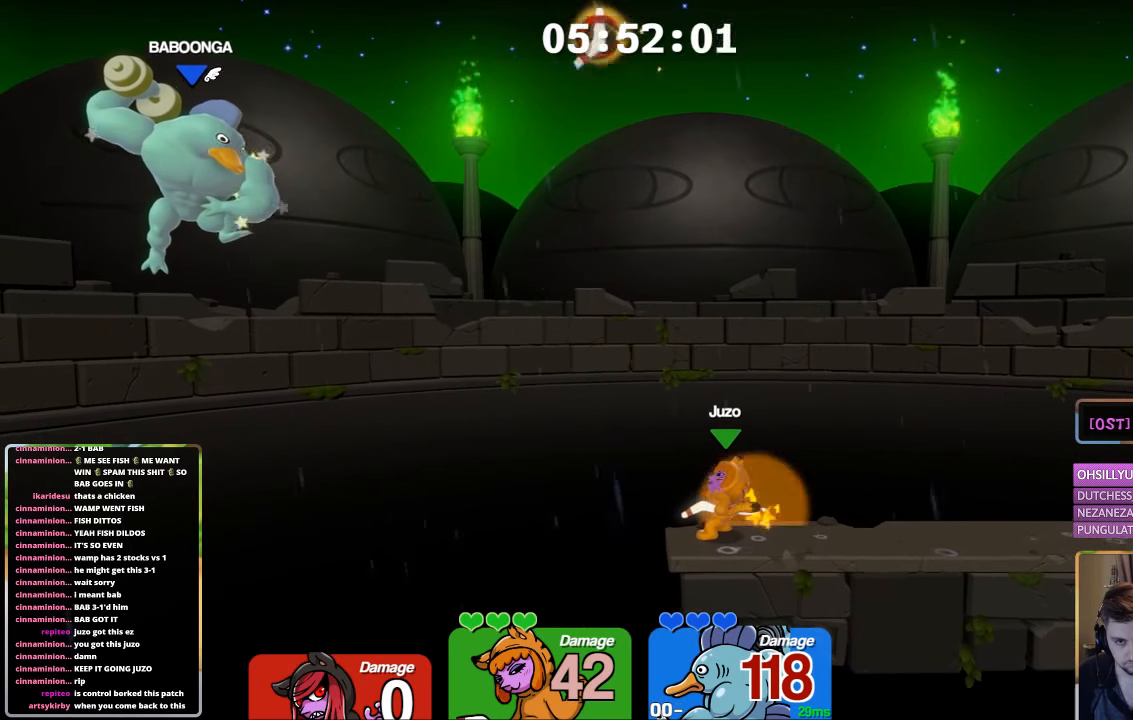
{"buttons": ["L2"], "left_stick": "up-left", "right_stick": "center", "events": [[84, "A", "down"], [350, "A", "up"], [350, "L2", "down"], [384, "left_stick", "up-right"], [500, "left_stick", "up-left"]]}
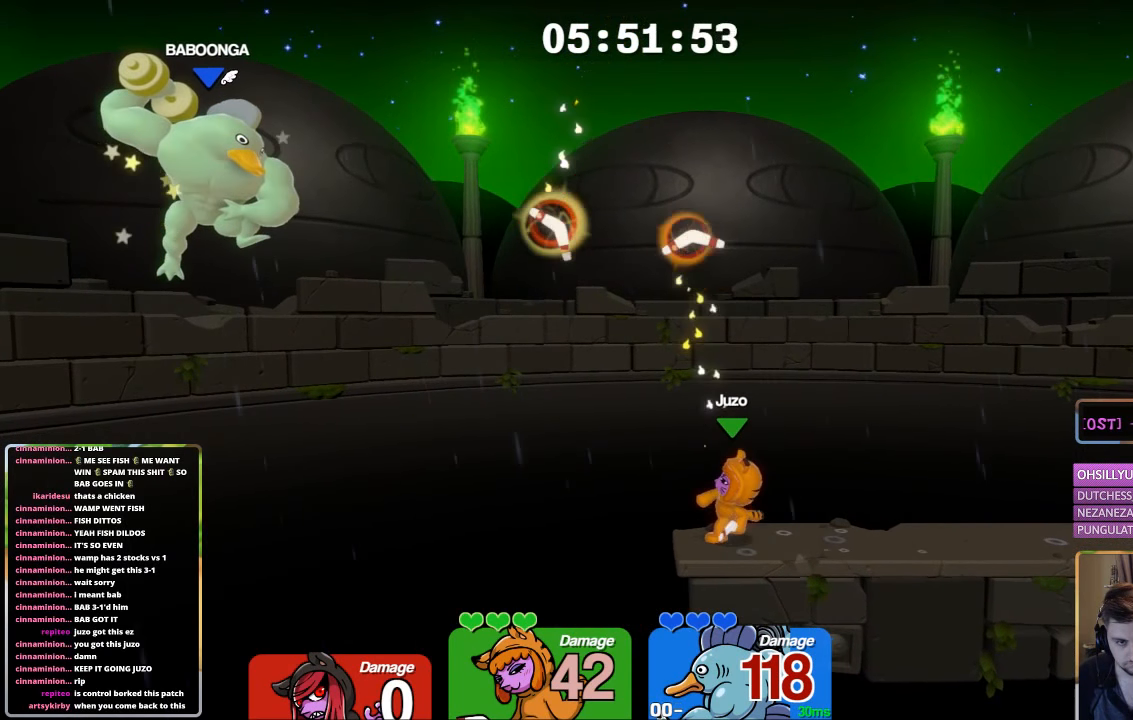
{"buttons": ["L2"], "left_stick": "center", "right_stick": "center", "events": [[200, "left_stick", "center"]]}
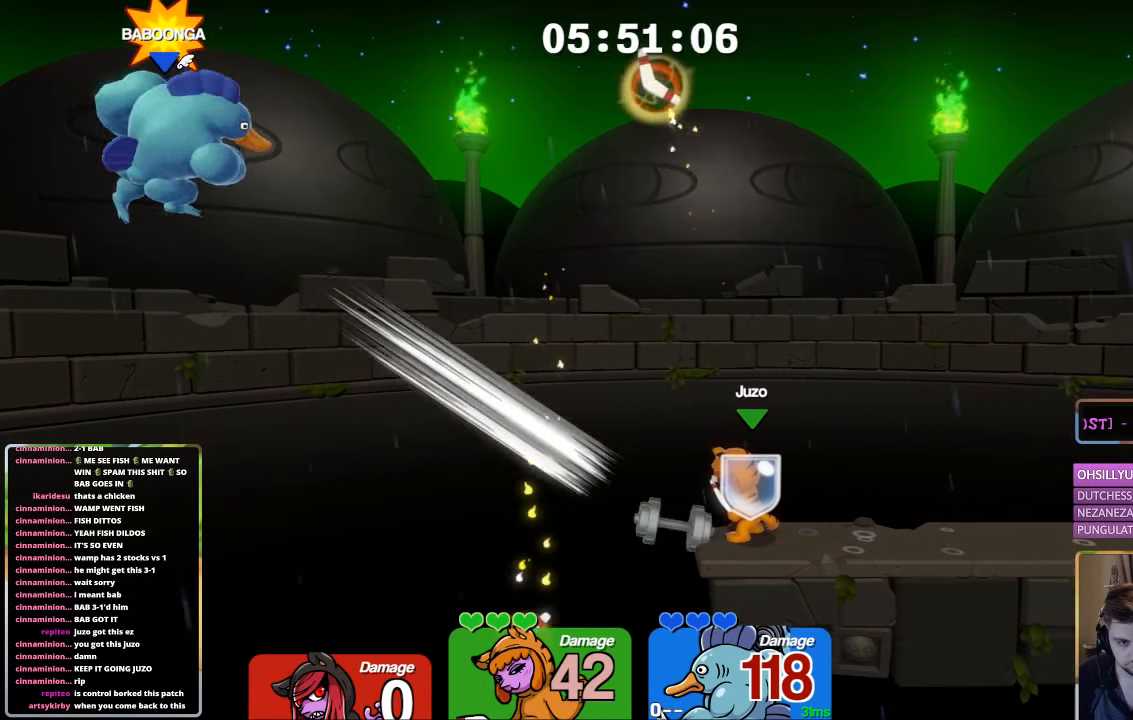
{"buttons": [], "left_stick": "center", "right_stick": "center", "events": [[200, "L2", "up"]]}
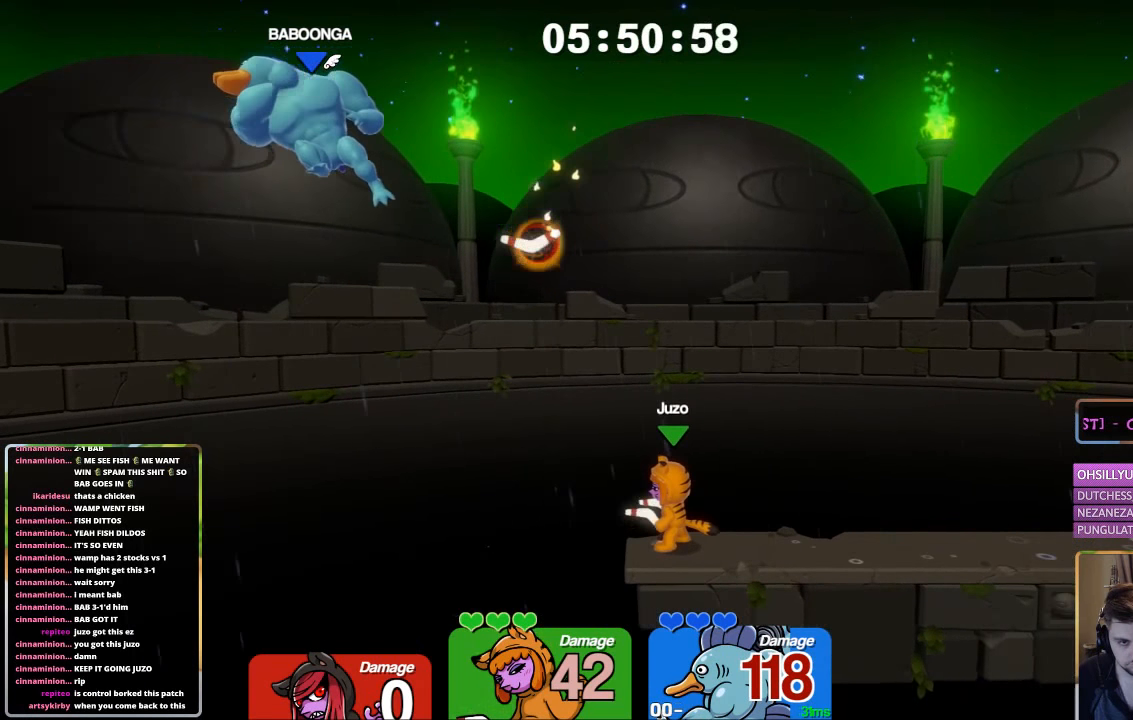
{"buttons": [], "left_stick": "center", "right_stick": "center", "events": [[117, "right_stick", "up-left"], [200, "right_stick", "up"], [300, "right_stick", "center"]]}
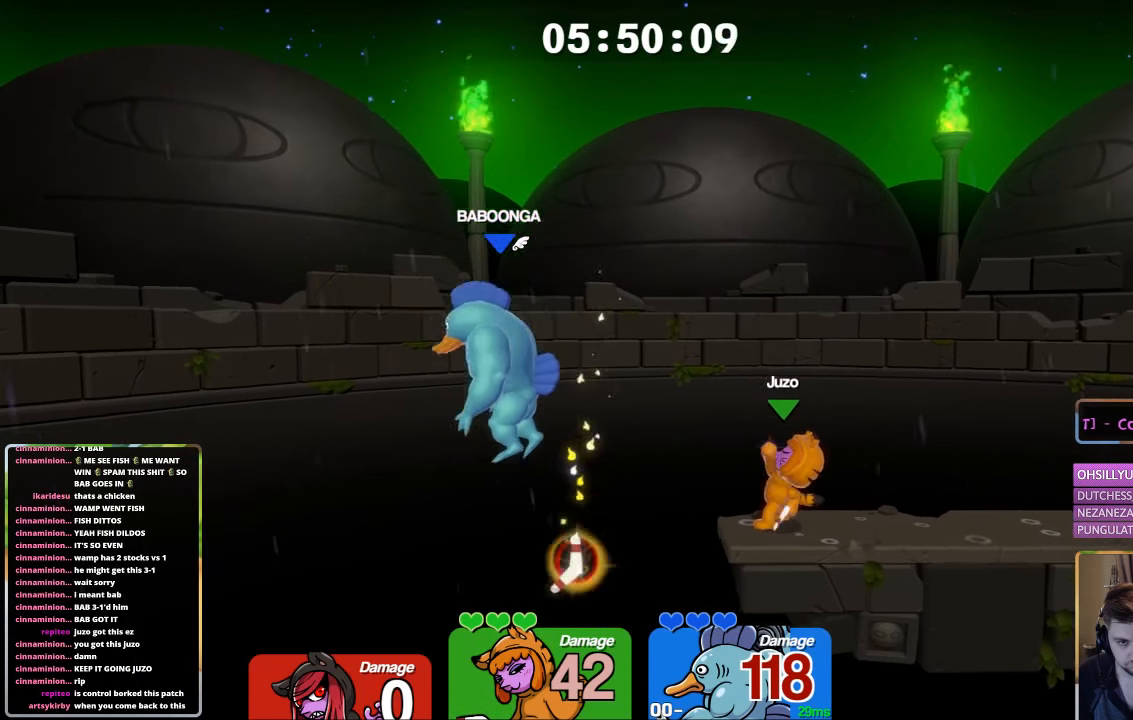
{"buttons": [], "left_stick": "center", "right_stick": "center", "events": []}
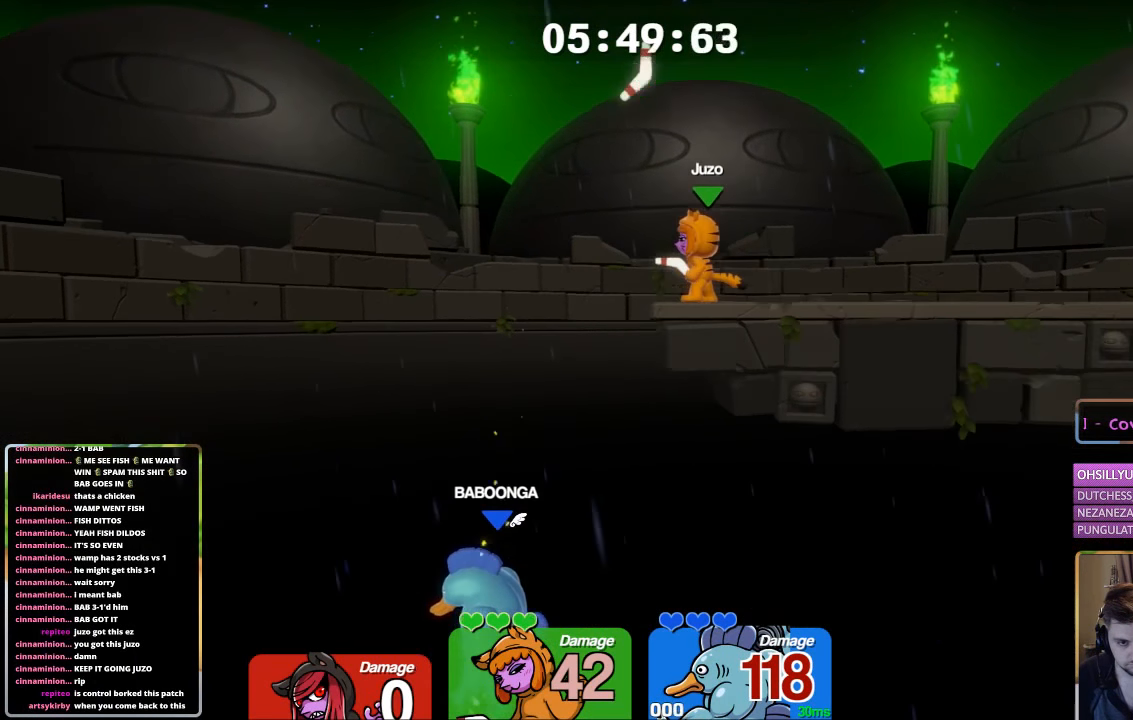
{"buttons": ["A", "L1"], "left_stick": "right", "right_stick": "center", "events": [[267, "A", "down"], [367, "left_stick", "right"], [417, "L1", "down"]]}
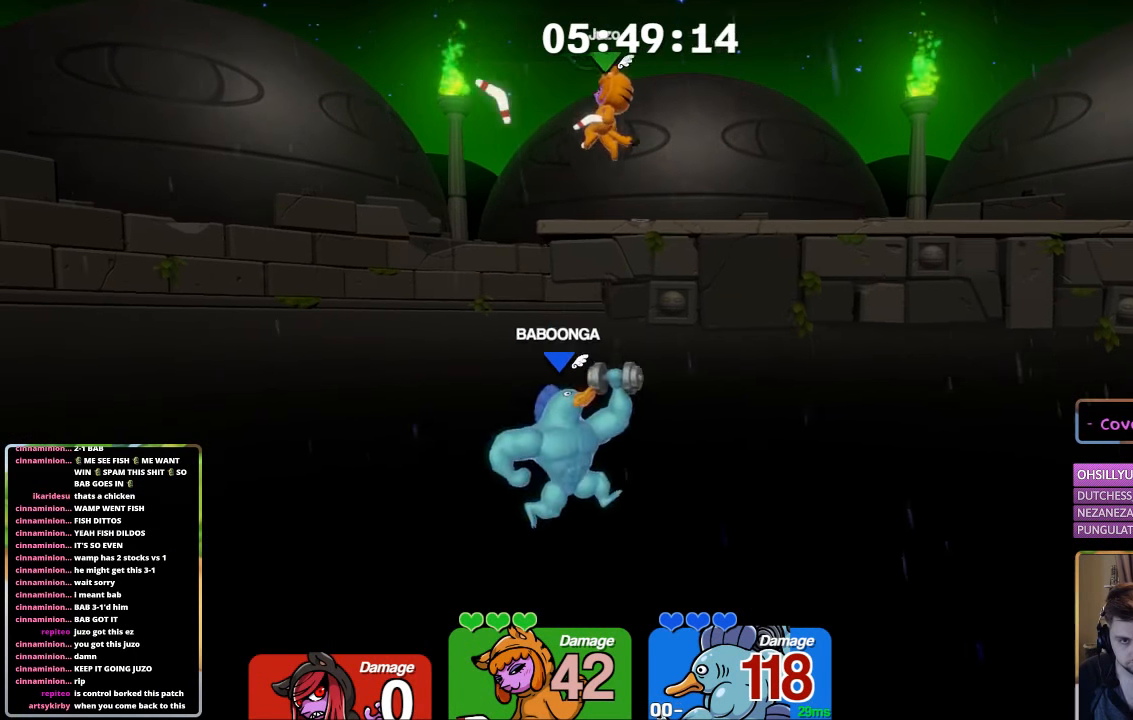
{"buttons": [], "left_stick": "down", "right_stick": "center", "events": [[84, "A", "up"], [84, "left_stick", "up-left"], [284, "left_stick", "center"], [334, "L1", "up"], [384, "left_stick", "down"]]}
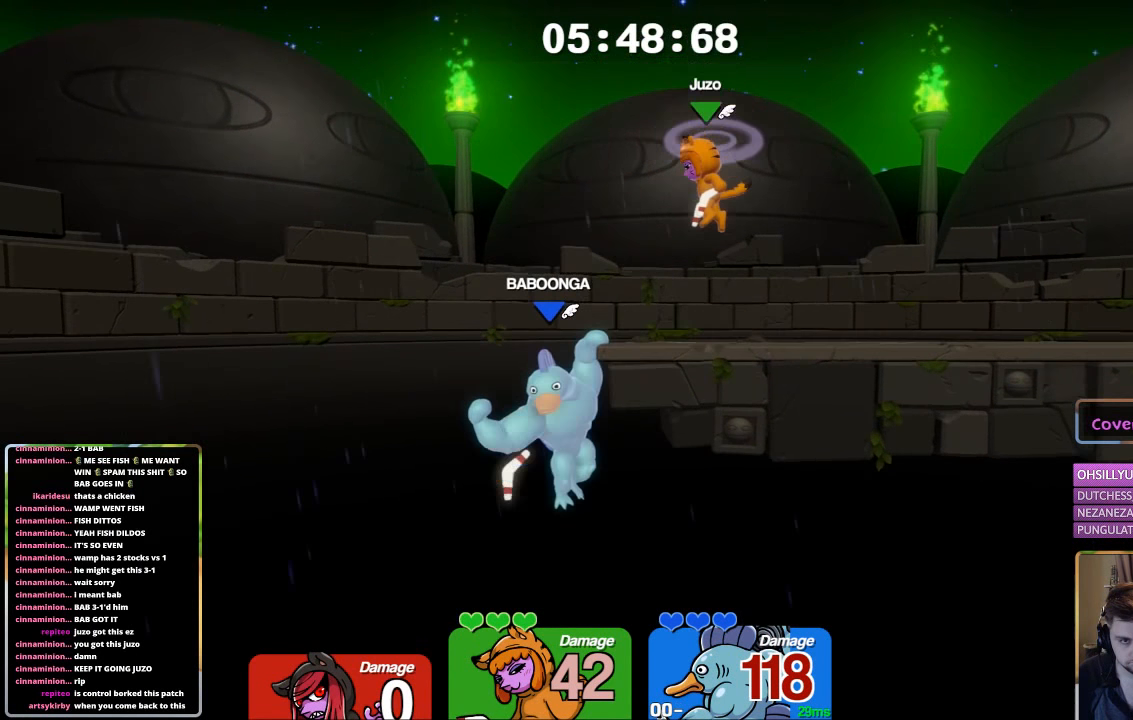
{"buttons": ["B", "L1"], "left_stick": "right", "right_stick": "center", "events": [[84, "left_stick", "center"], [134, "A", "down"], [134, "L1", "down"], [134, "left_stick", "left"], [234, "B", "down"], [284, "left_stick", "right"], [334, "A", "up"]]}
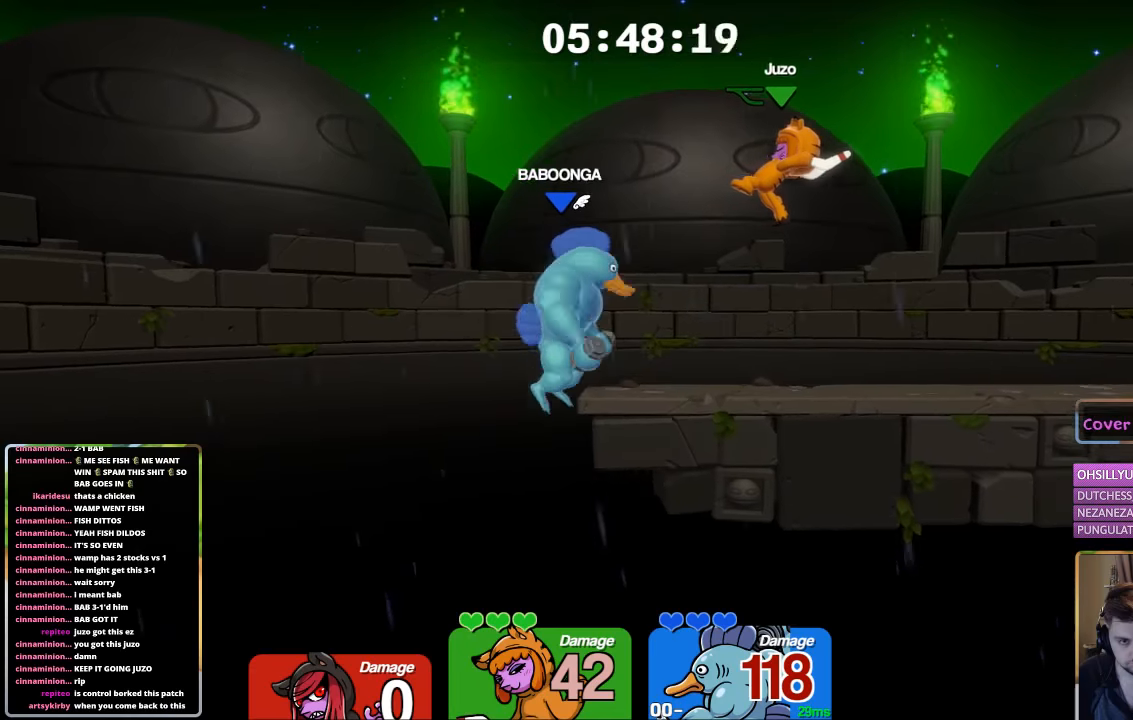
{"buttons": [], "left_stick": "down", "right_stick": "center", "events": [[50, "left_stick", "up-left"], [200, "left_stick", "left"], [300, "L1", "up"], [350, "B", "up"], [350, "left_stick", "down"]]}